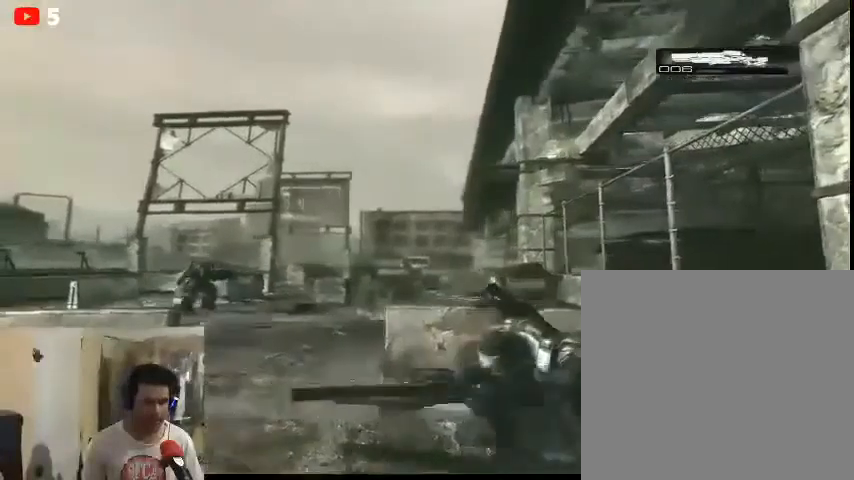
Gameplay with a controller (Xbox layout); each line is a JSON object with the inputs held at the frame after it. "events" lists button and stick changes between this image and that frame as [ms after this image, input, new state], when the widget could be followed in between.
{"buttons": [], "left_stick": "center", "right_stick": "center", "events": [[33, "left_stick", "right"], [500, "left_stick", "center"]]}
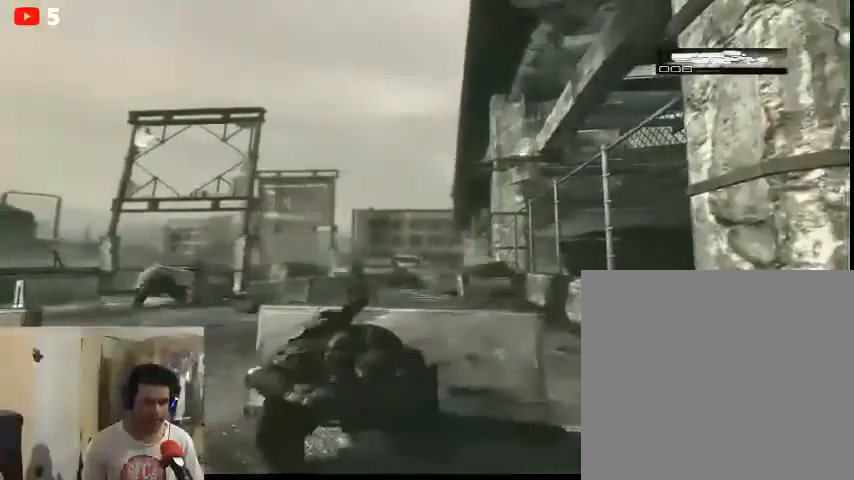
{"buttons": ["L2"], "left_stick": "center", "right_stick": "center", "events": [[367, "L2", "down"]]}
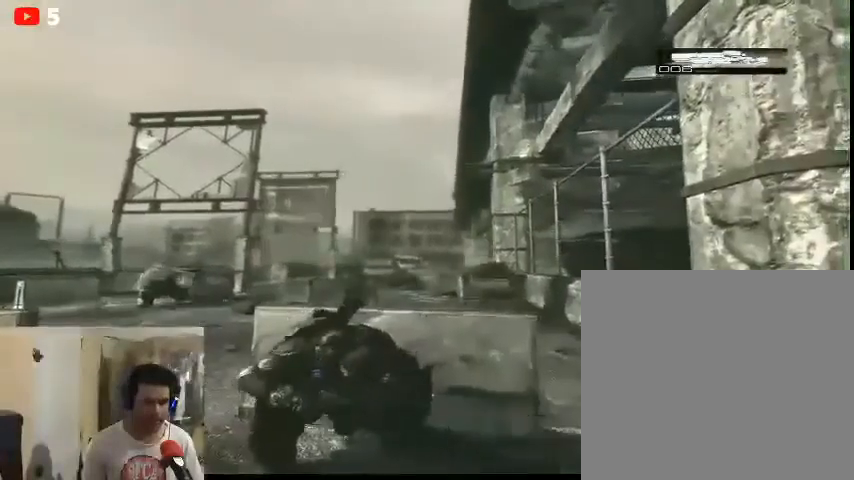
{"buttons": [], "left_stick": "right", "right_stick": "center", "events": [[67, "L2", "up"], [300, "left_stick", "right"]]}
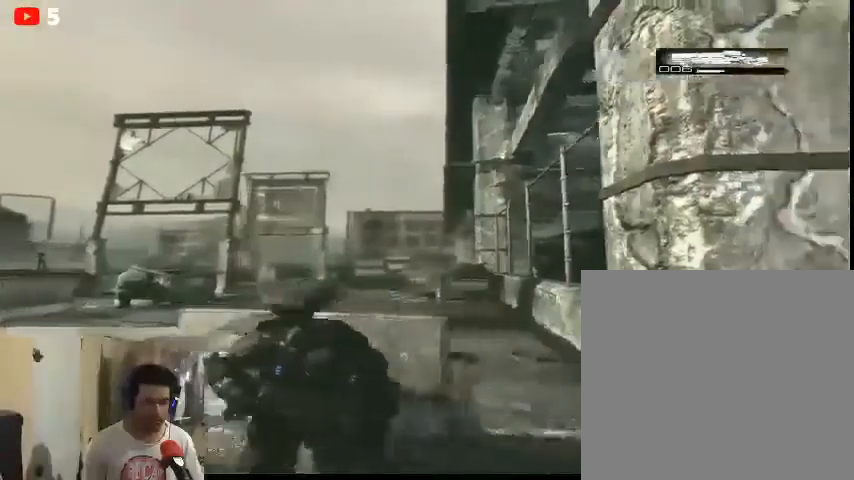
{"buttons": [], "left_stick": "right", "right_stick": "center", "events": [[167, "left_stick", "up-left"], [400, "left_stick", "right"]]}
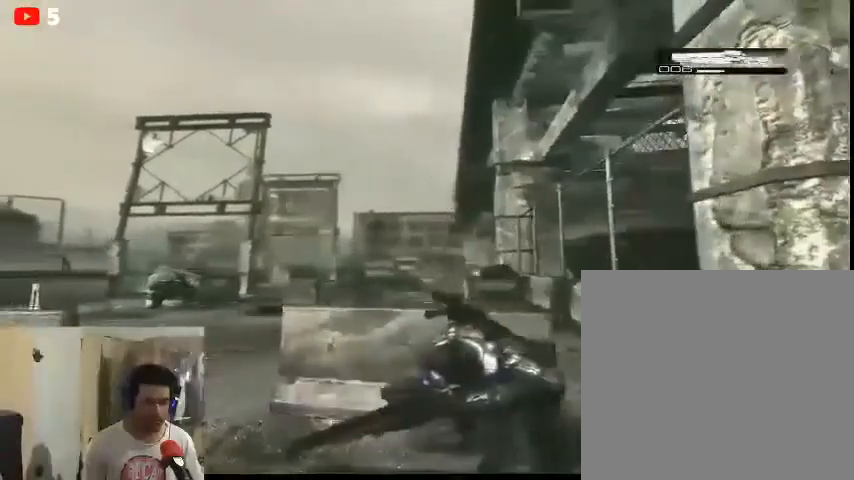
{"buttons": [], "left_stick": "right", "right_stick": "right", "events": [[367, "right_stick", "right"]]}
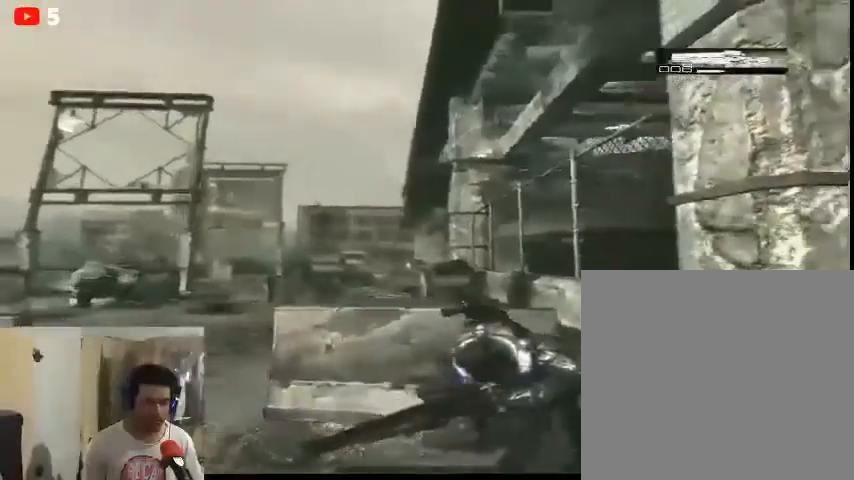
{"buttons": ["L2"], "left_stick": "right", "right_stick": "down", "events": [[67, "right_stick", "center"], [167, "L2", "down"], [467, "right_stick", "down"]]}
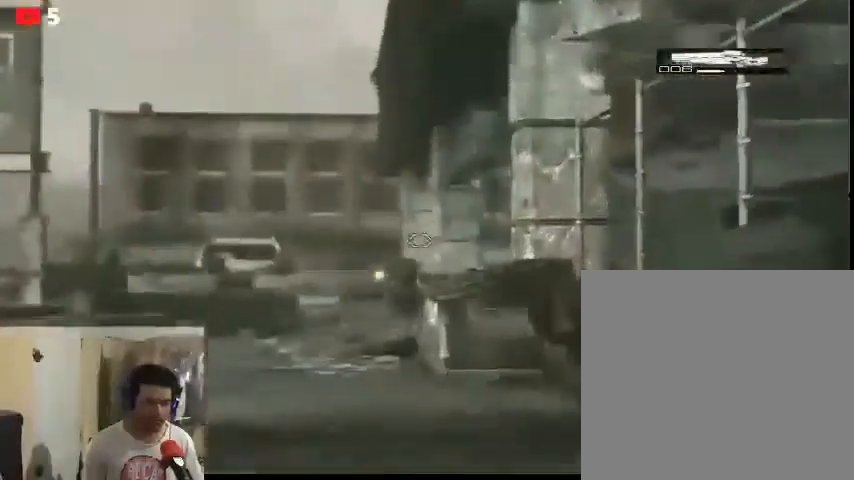
{"buttons": ["L2"], "left_stick": "center", "right_stick": "down", "events": [[33, "left_stick", "center"], [33, "right_stick", "down-left"], [433, "right_stick", "down"]]}
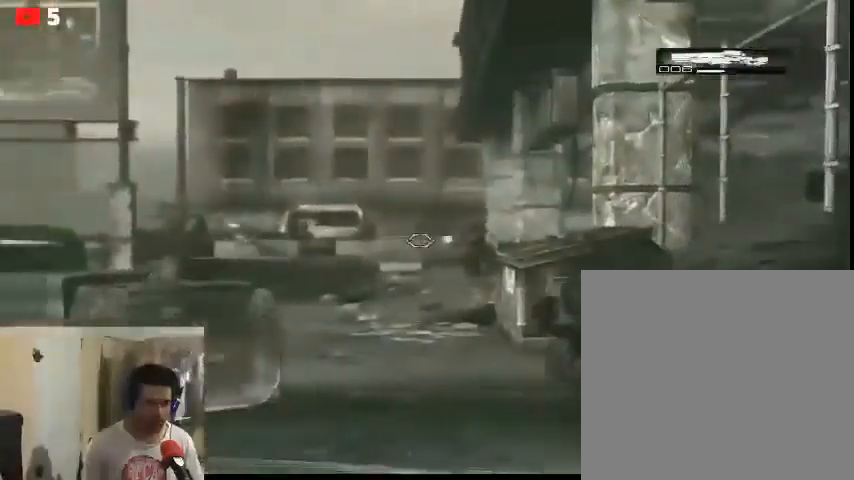
{"buttons": ["L2", "R2"], "left_stick": "center", "right_stick": "center", "events": [[167, "right_stick", "right"], [333, "right_stick", "center"], [467, "R2", "down"]]}
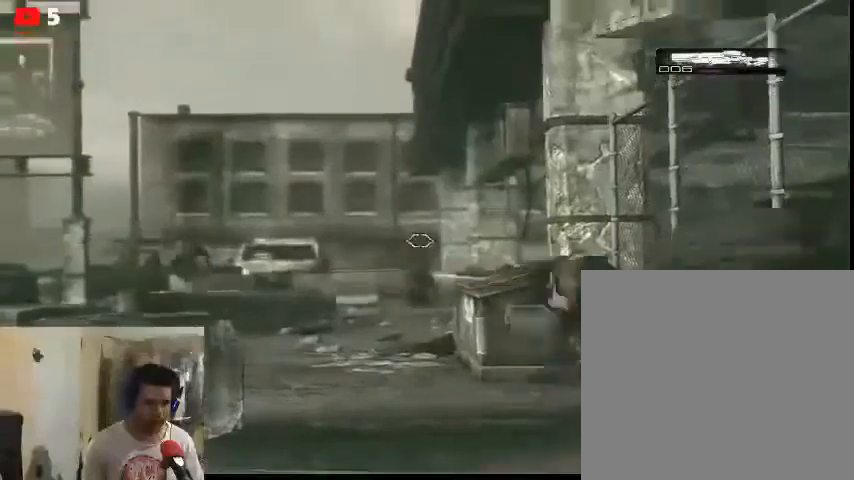
{"buttons": [], "left_stick": "center", "right_stick": "center", "events": [[100, "R2", "up"], [167, "L2", "up"]]}
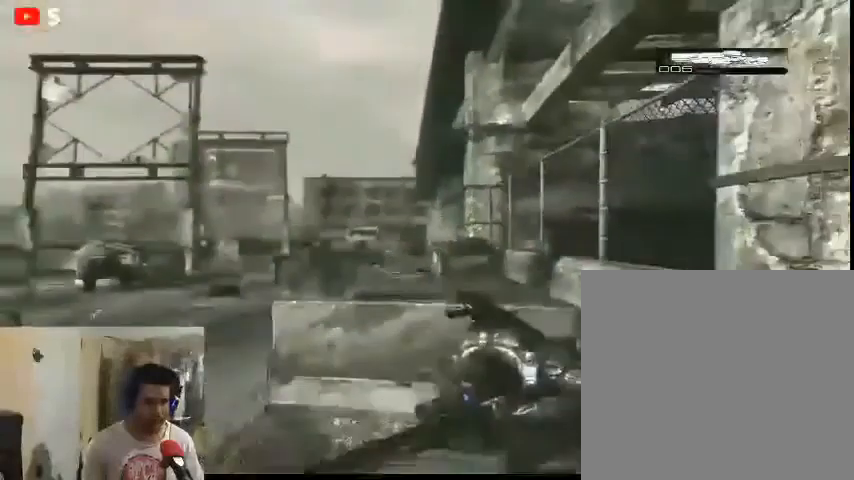
{"buttons": [], "left_stick": "center", "right_stick": "center", "events": [[67, "left_stick", "up-left"], [267, "left_stick", "up"], [500, "left_stick", "center"]]}
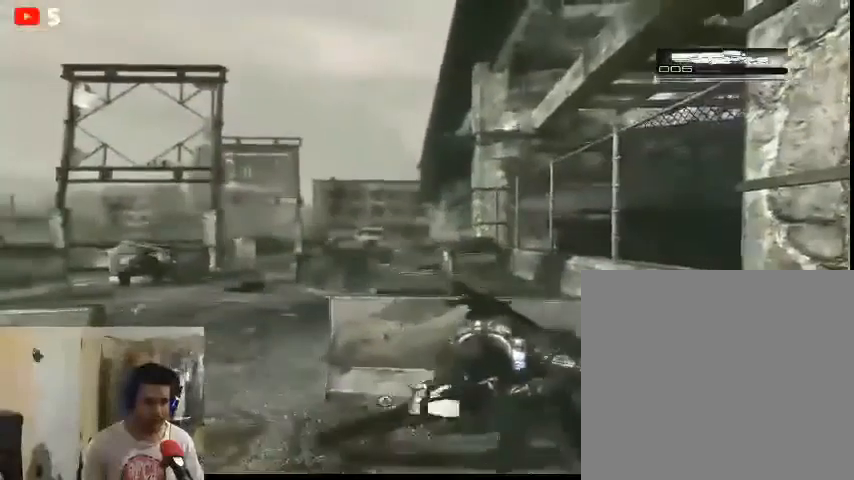
{"buttons": [], "left_stick": "center", "right_stick": "center", "events": [[300, "right_stick", "left"], [500, "right_stick", "center"]]}
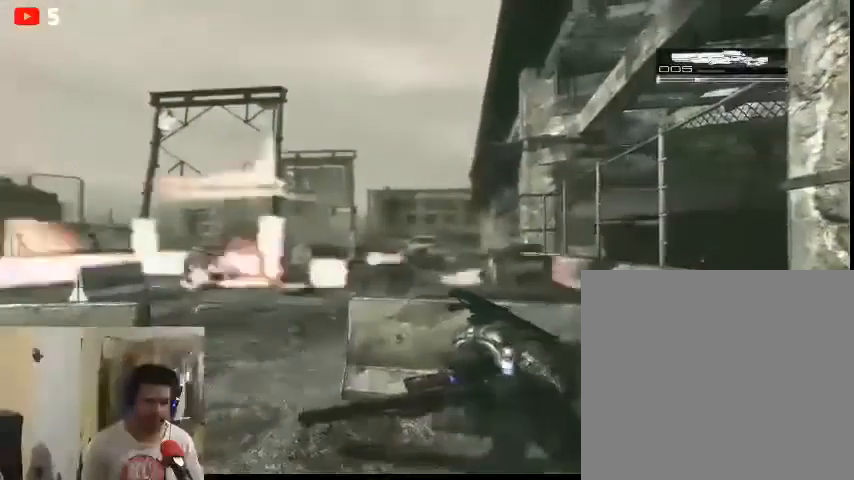
{"buttons": [], "left_stick": "center", "right_stick": "center", "events": [[267, "left_stick", "up"], [433, "left_stick", "center"]]}
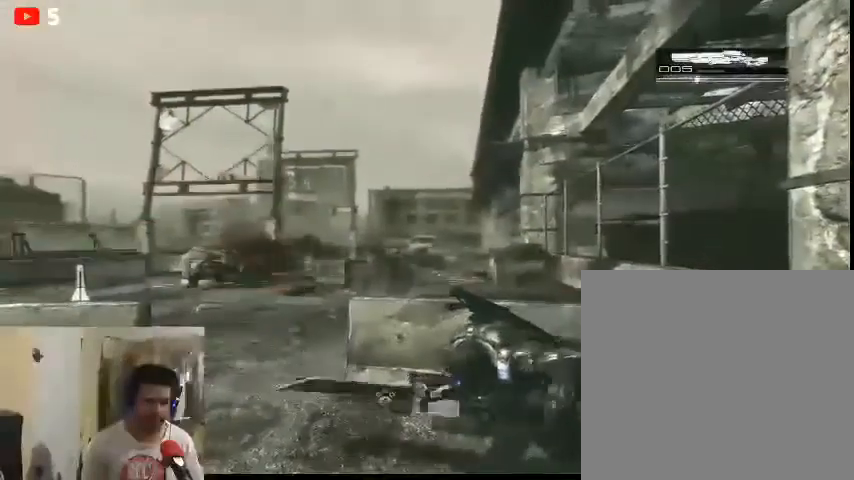
{"buttons": [], "left_stick": "center", "right_stick": "center", "events": []}
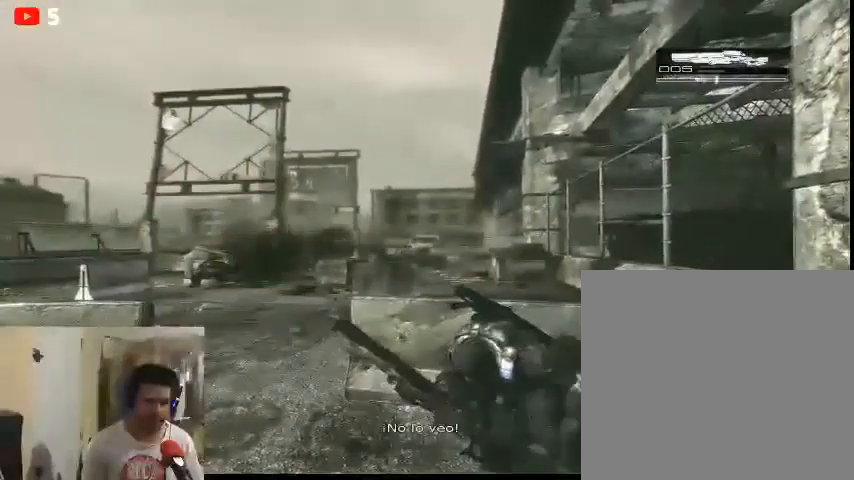
{"buttons": [], "left_stick": "center", "right_stick": "center", "events": []}
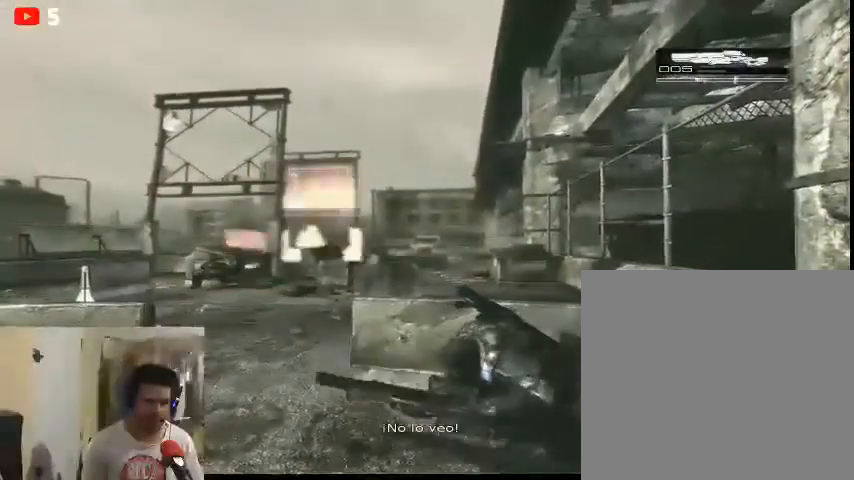
{"buttons": [], "left_stick": "center", "right_stick": "center", "events": []}
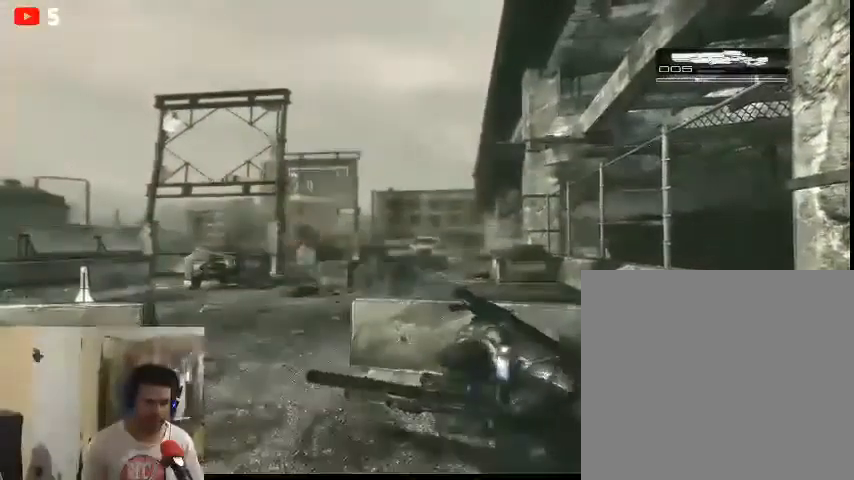
{"buttons": [], "left_stick": "center", "right_stick": "center", "events": []}
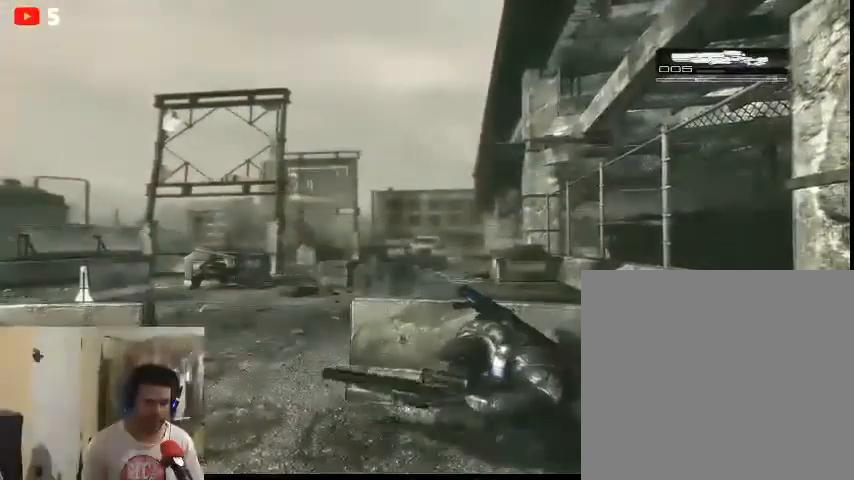
{"buttons": [], "left_stick": "center", "right_stick": "center", "events": []}
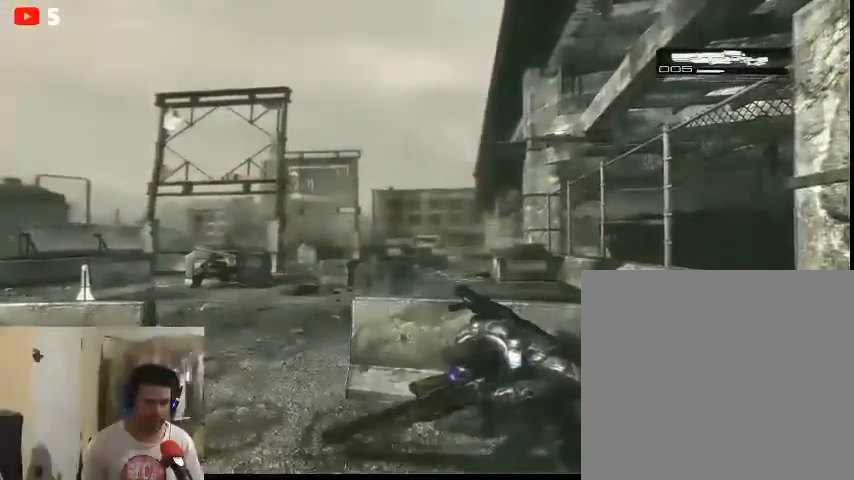
{"buttons": [], "left_stick": "center", "right_stick": "center", "events": []}
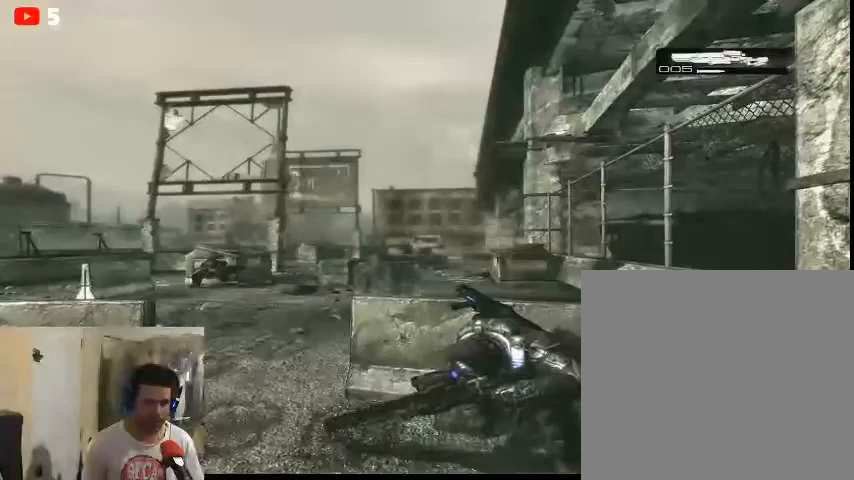
{"buttons": [], "left_stick": "center", "right_stick": "center", "events": []}
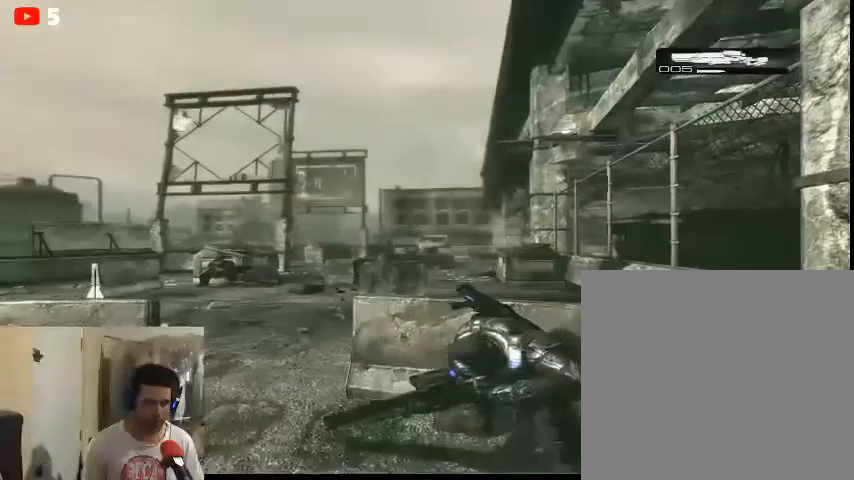
{"buttons": ["L2"], "left_stick": "center", "right_stick": "center", "events": [[133, "L2", "down"]]}
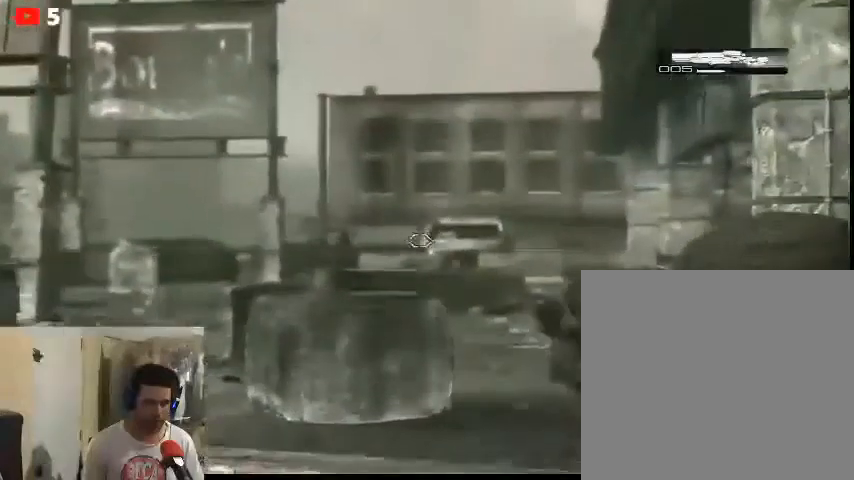
{"buttons": ["L2"], "left_stick": "center", "right_stick": "center", "events": [[100, "right_stick", "down"], [267, "right_stick", "center"]]}
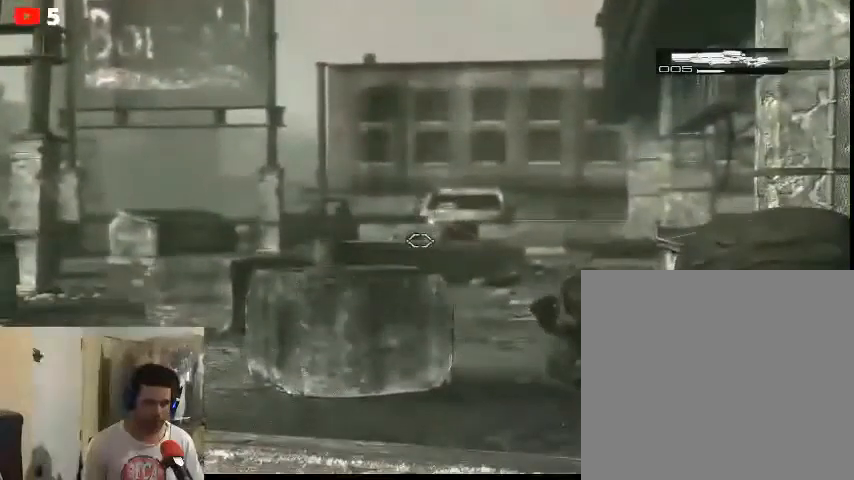
{"buttons": ["L2"], "left_stick": "center", "right_stick": "up-left", "events": [[500, "right_stick", "up-left"]]}
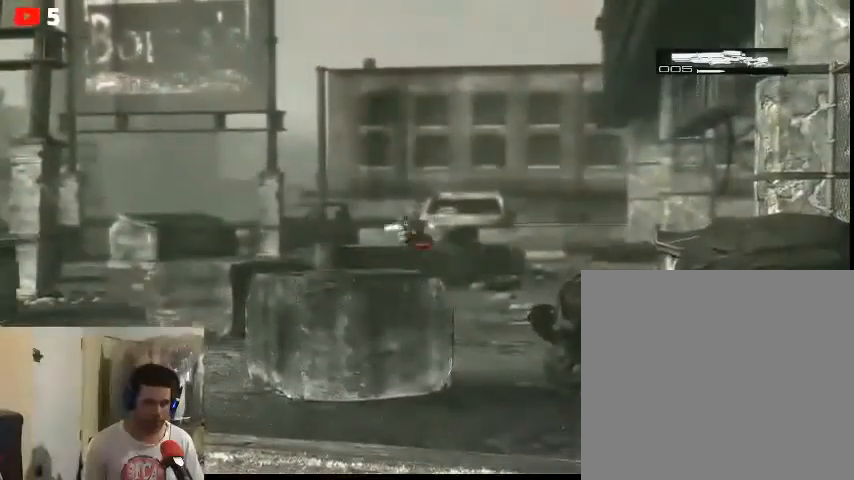
{"buttons": ["L2"], "left_stick": "center", "right_stick": "up-left", "events": [[367, "R2", "down"], [500, "R2", "up"]]}
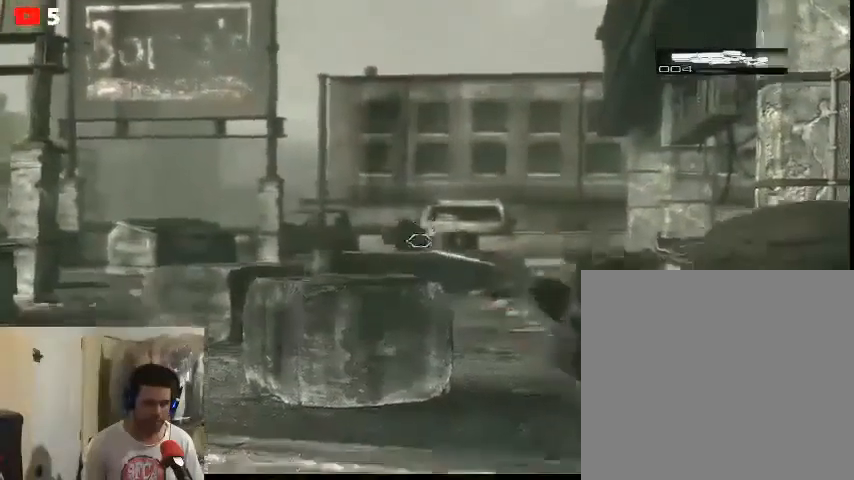
{"buttons": [], "left_stick": "center", "right_stick": "center", "events": [[100, "L2", "up"], [100, "right_stick", "center"]]}
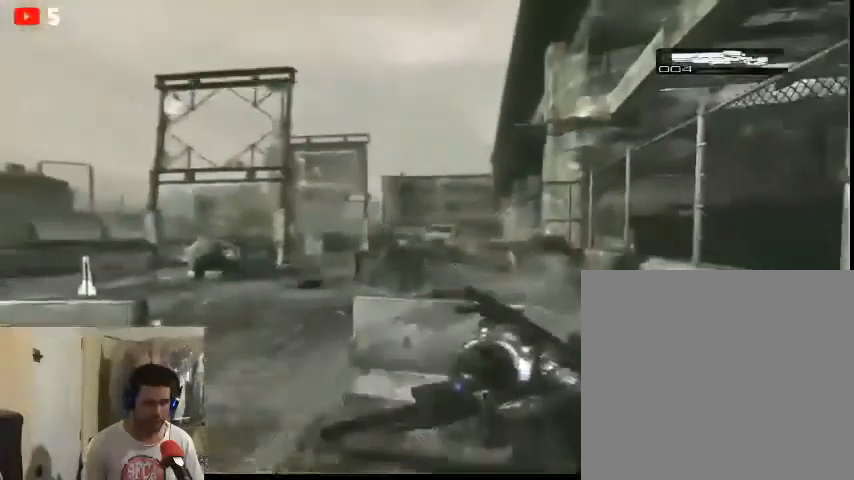
{"buttons": [], "left_stick": "up-left", "right_stick": "center", "events": [[433, "left_stick", "up-left"]]}
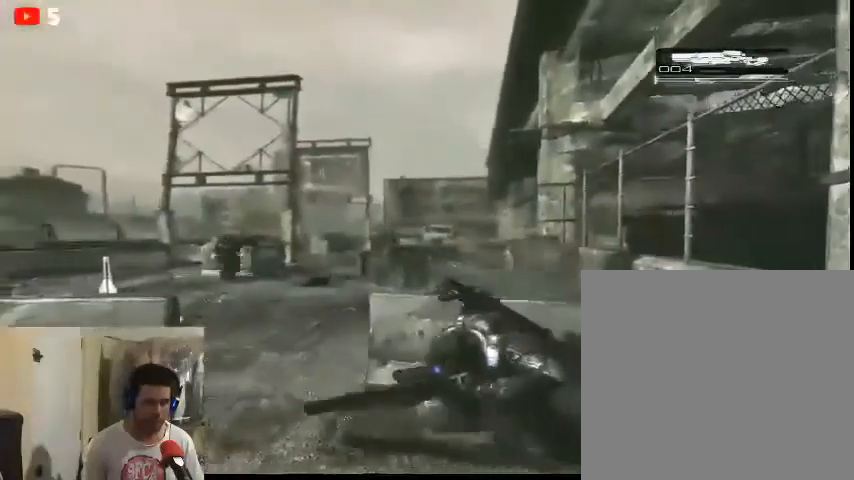
{"buttons": [], "left_stick": "center", "right_stick": "center", "events": [[67, "left_stick", "center"]]}
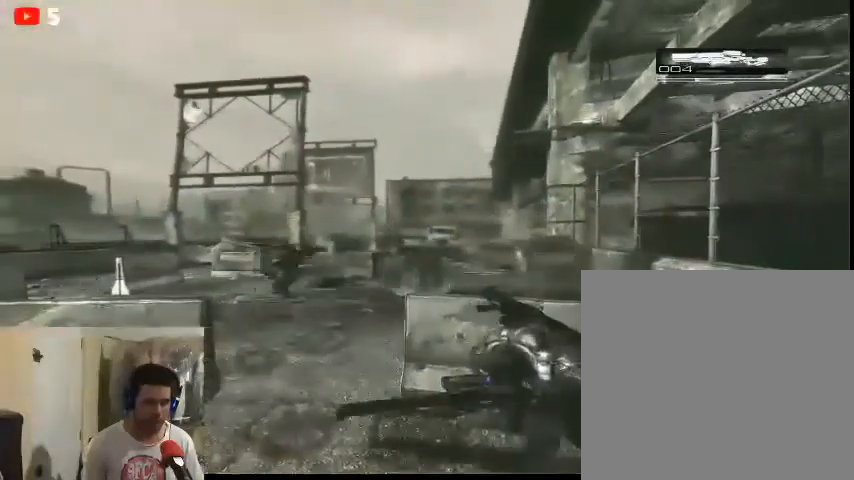
{"buttons": [], "left_stick": "center", "right_stick": "center", "events": []}
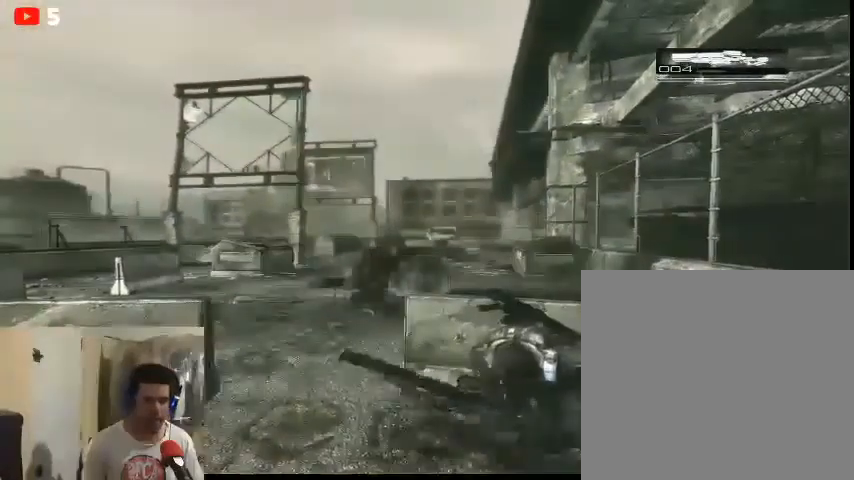
{"buttons": [], "left_stick": "center", "right_stick": "center", "events": []}
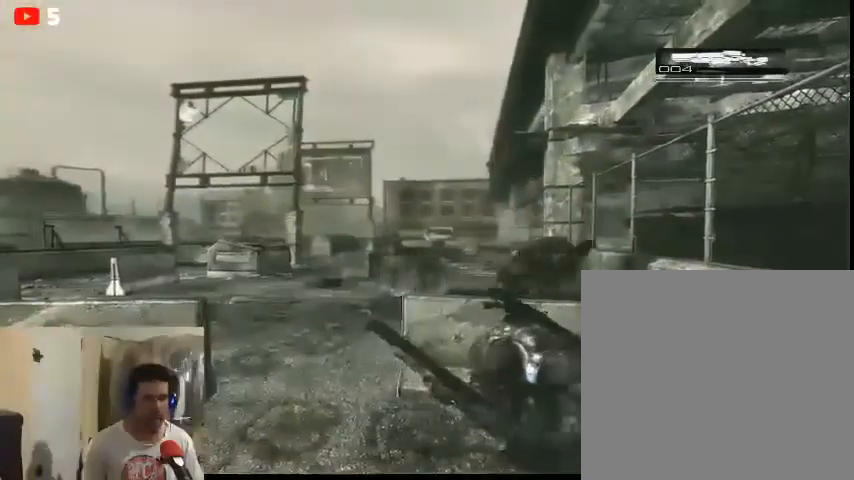
{"buttons": [], "left_stick": "center", "right_stick": "center", "events": []}